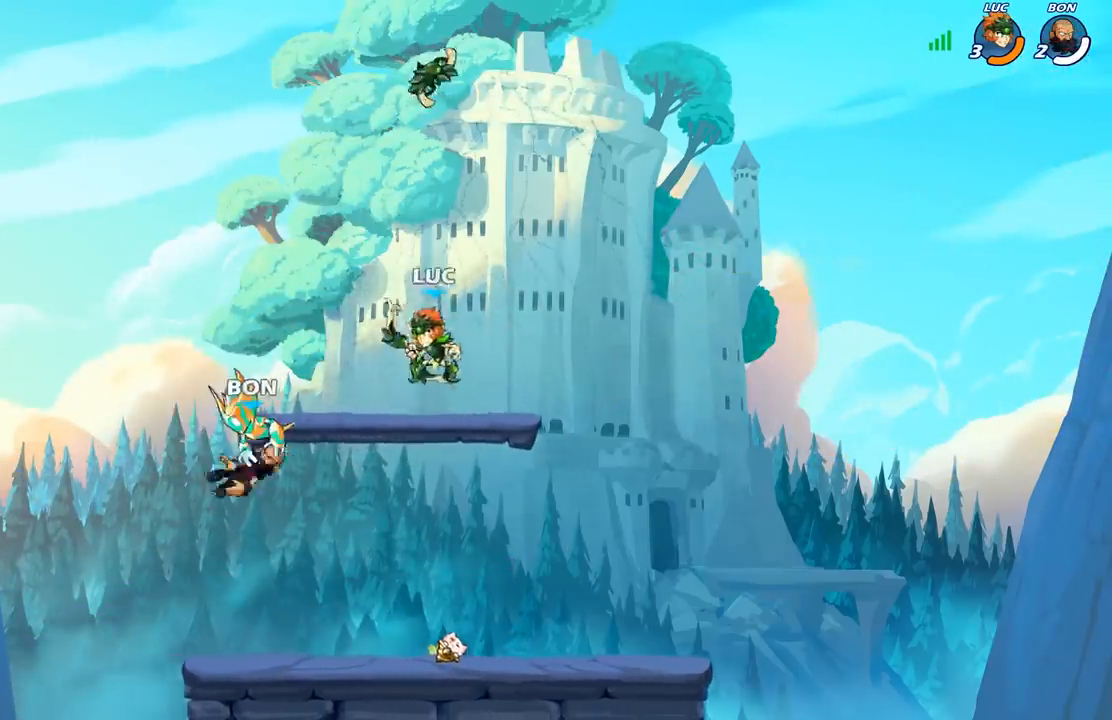
Gameplay with a controller (Xbox layout); each line is a JSON object with the inputs held at the frame after it. "events" lists button and stick changes between this image and that frame as [ms after this image, input, new state], when the widget could be followed in between.
{"buttons": [], "left_stick": "center", "right_stick": "center", "events": [[67, "left_stick", "down-left"], [333, "left_stick", "center"], [400, "X", "down"], [500, "X", "up"]]}
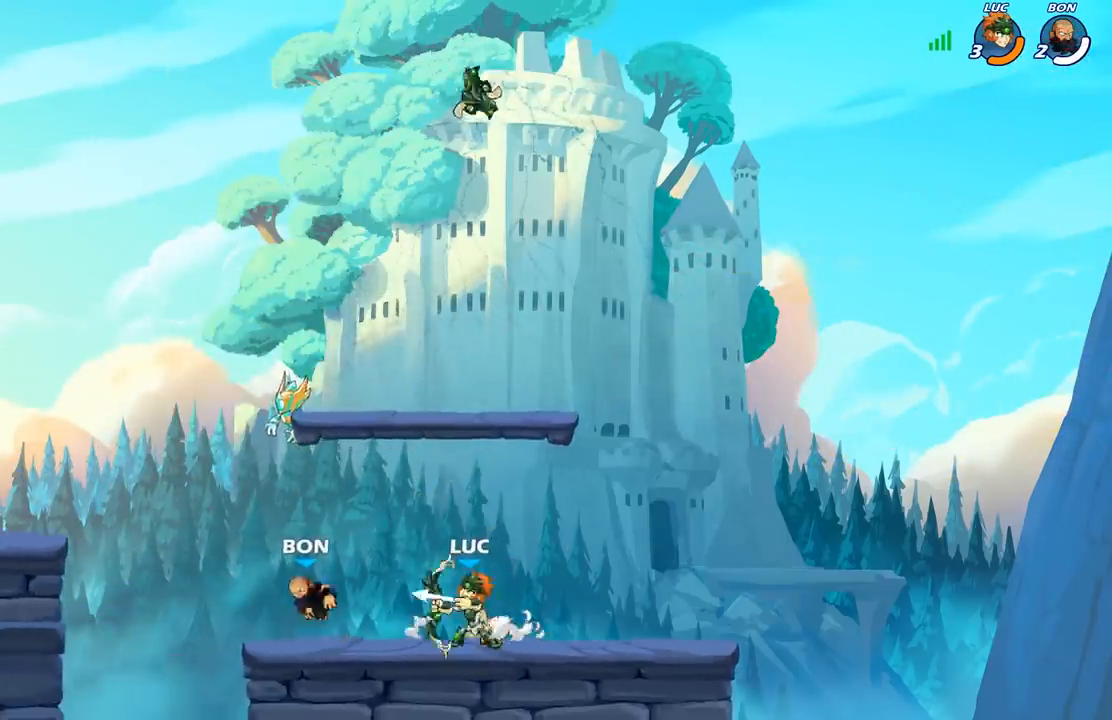
{"buttons": [], "left_stick": "up-left", "right_stick": "center", "events": [[50, "left_stick", "left"], [217, "left_stick", "center"], [450, "left_stick", "up-left"]]}
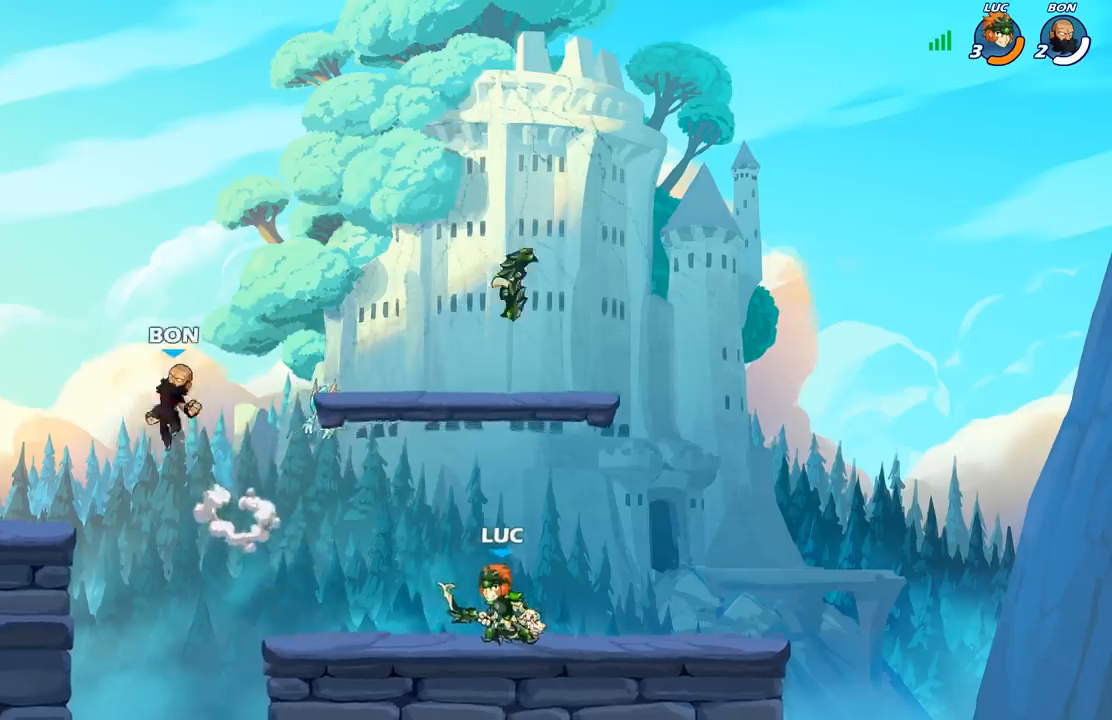
{"buttons": [], "left_stick": "up-left", "right_stick": "center", "events": [[183, "R2", "down"], [283, "A", "down"], [400, "A", "up"], [400, "R2", "up"]]}
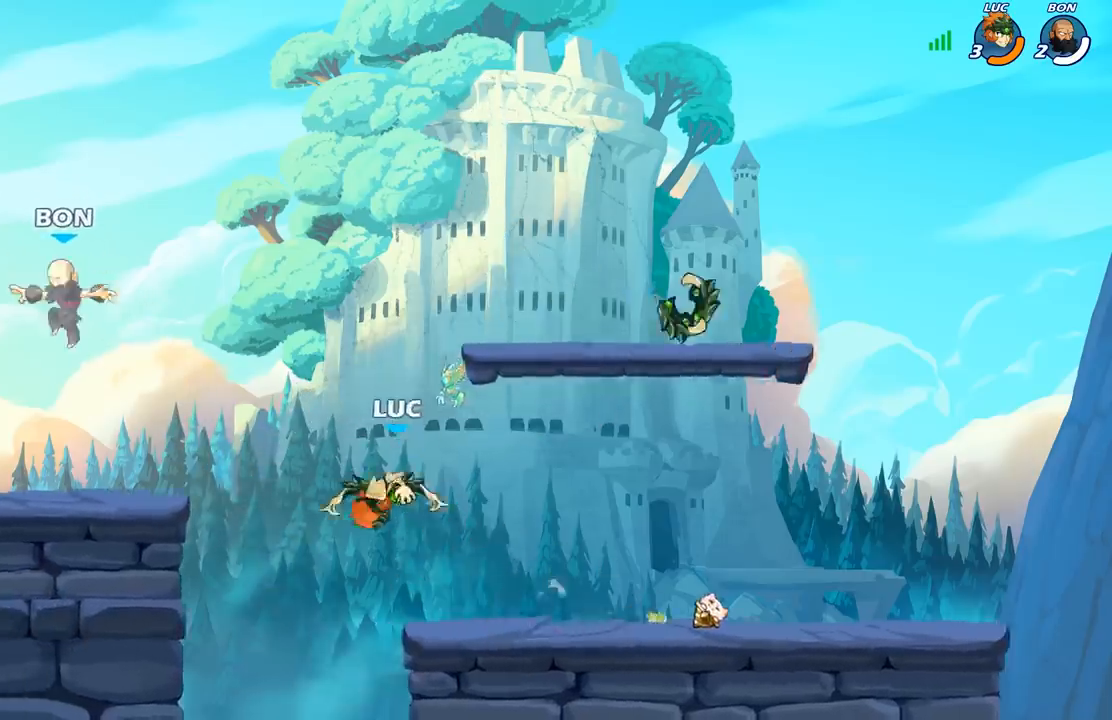
{"buttons": [], "left_stick": "right", "right_stick": "center", "events": [[67, "A", "down"], [83, "left_stick", "left"], [183, "X", "down"], [233, "A", "up"], [233, "X", "up"], [383, "left_stick", "right"]]}
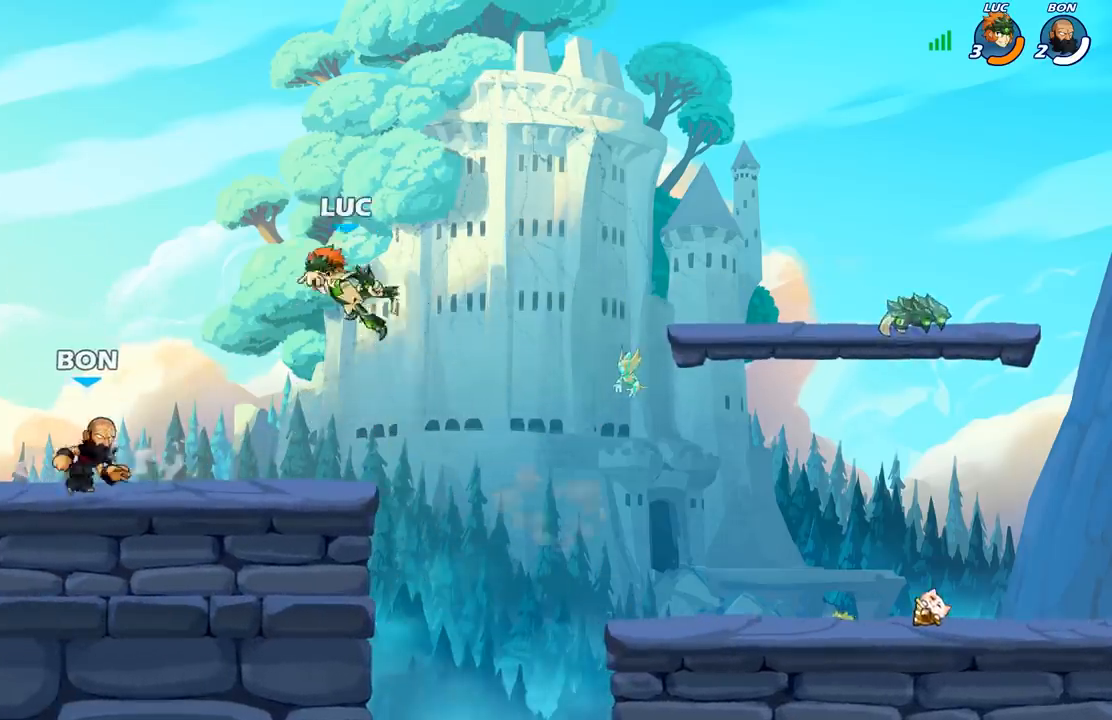
{"buttons": [], "left_stick": "right", "right_stick": "center", "events": [[300, "A", "down"], [433, "A", "up"]]}
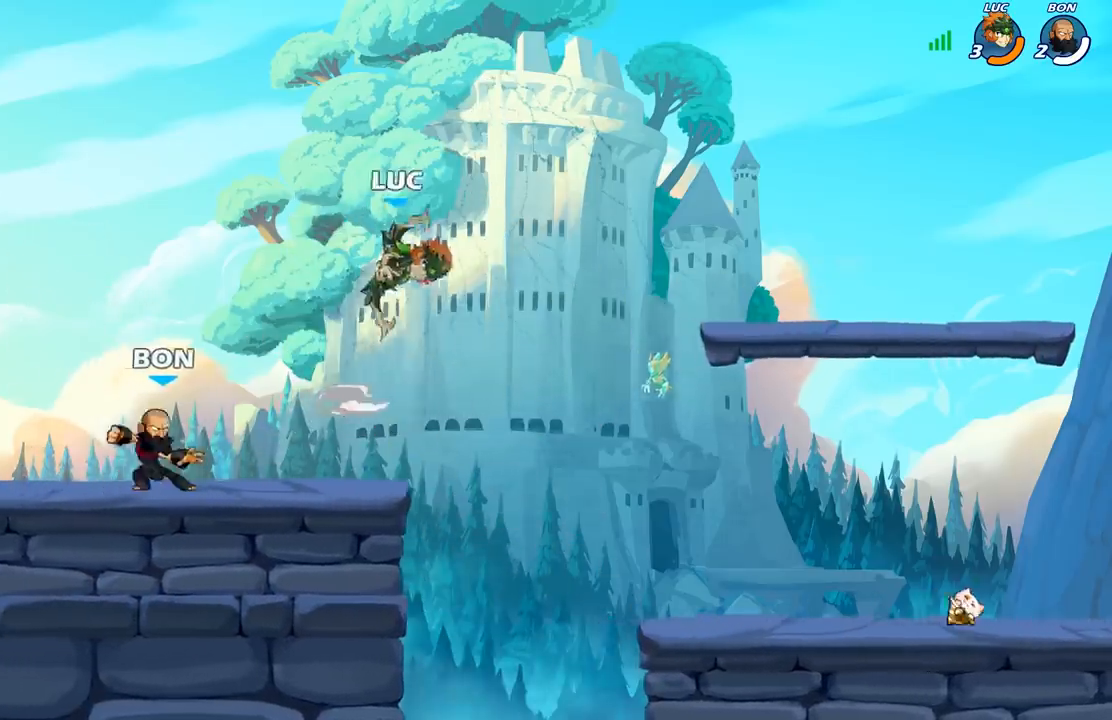
{"buttons": [], "left_stick": "down-left", "right_stick": "center", "events": [[17, "left_stick", "down-left"], [217, "X", "down"], [300, "X", "up"]]}
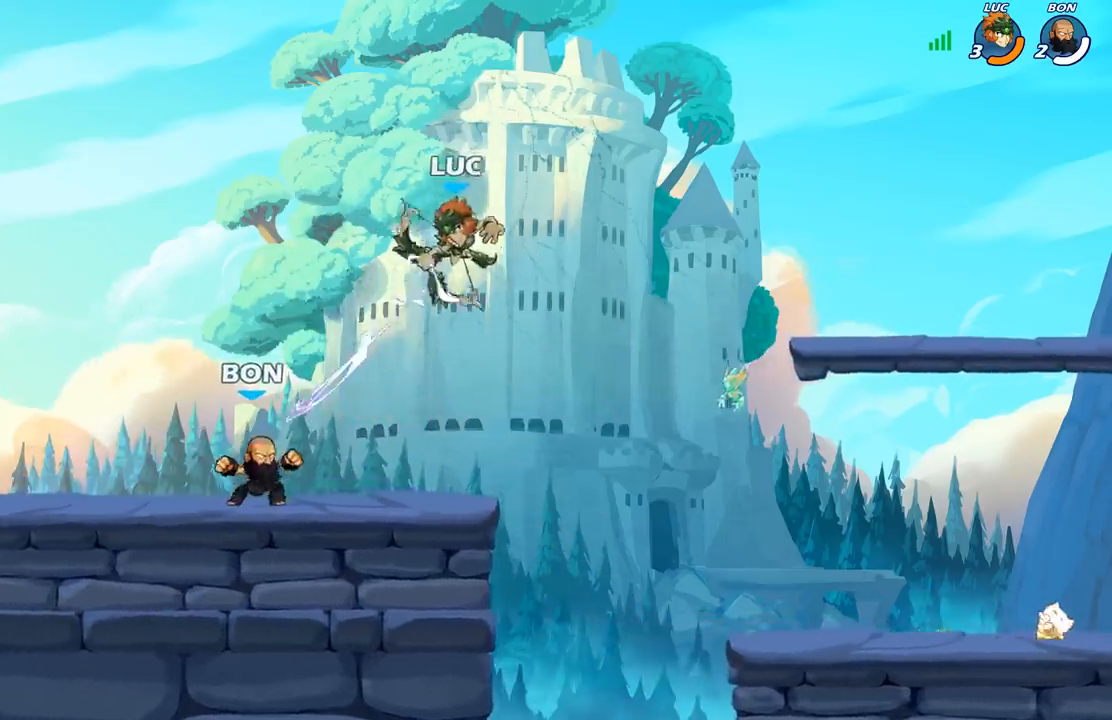
{"buttons": [], "left_stick": "center", "right_stick": "center", "events": [[100, "left_stick", "center"], [350, "X", "down"], [433, "X", "up"]]}
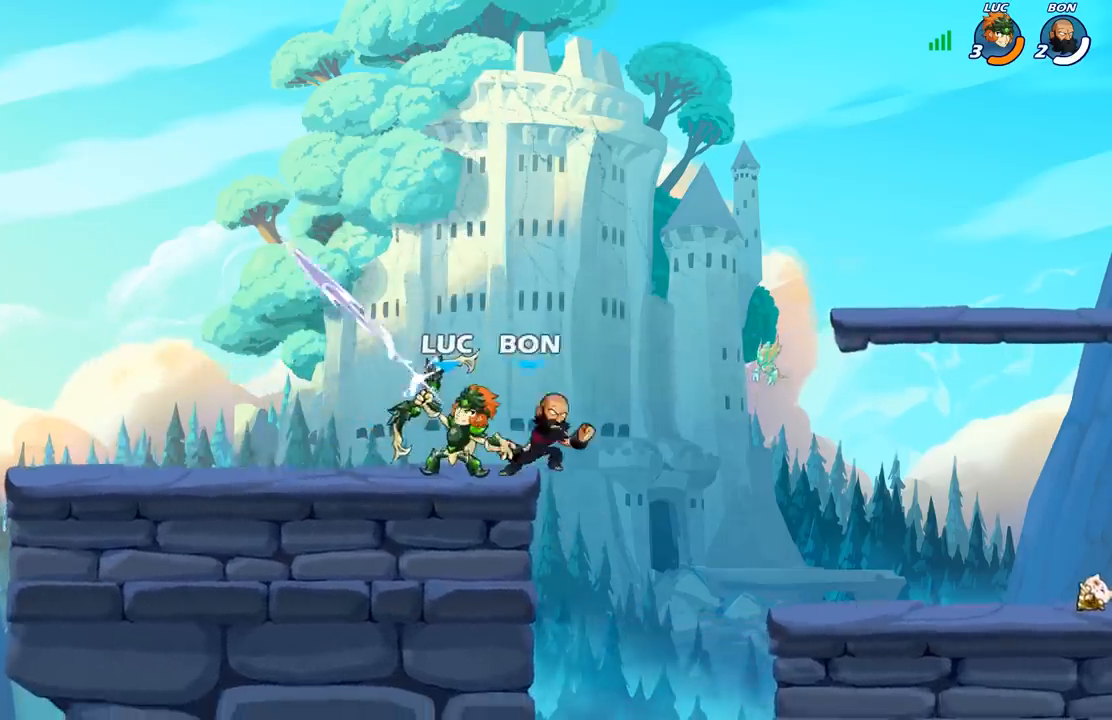
{"buttons": ["R2"], "left_stick": "right", "right_stick": "center", "events": [[283, "left_stick", "right"], [450, "R2", "down"]]}
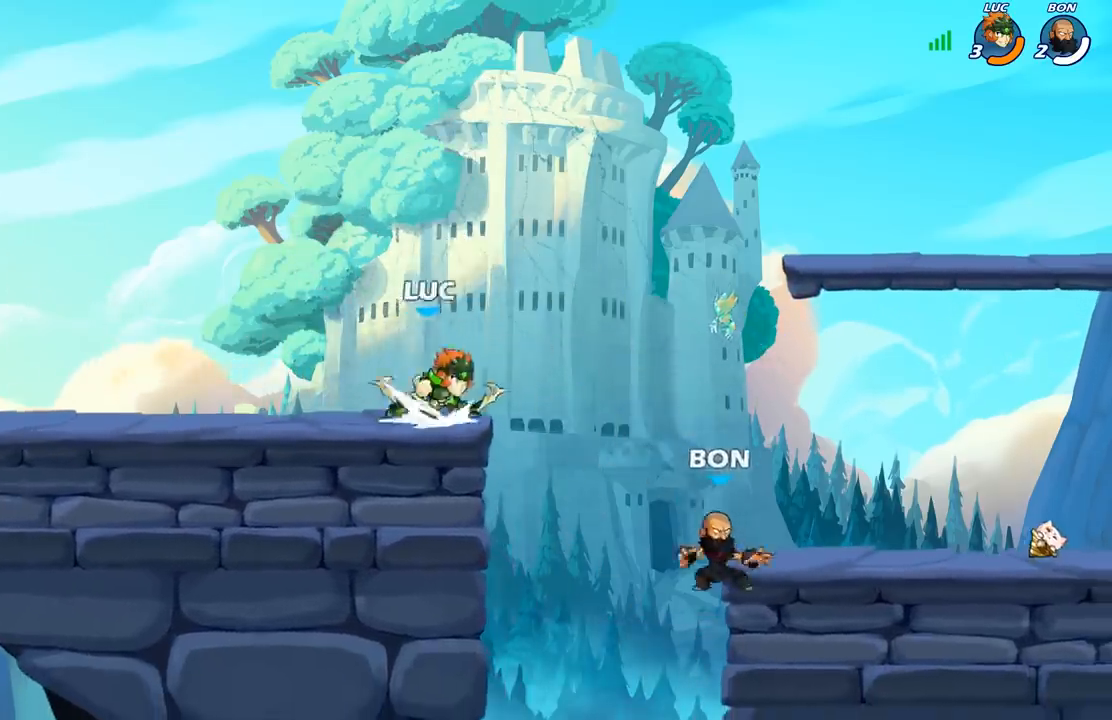
{"buttons": [], "left_stick": "right", "right_stick": "center", "events": [[67, "X", "down"], [100, "R2", "up"], [183, "X", "up"]]}
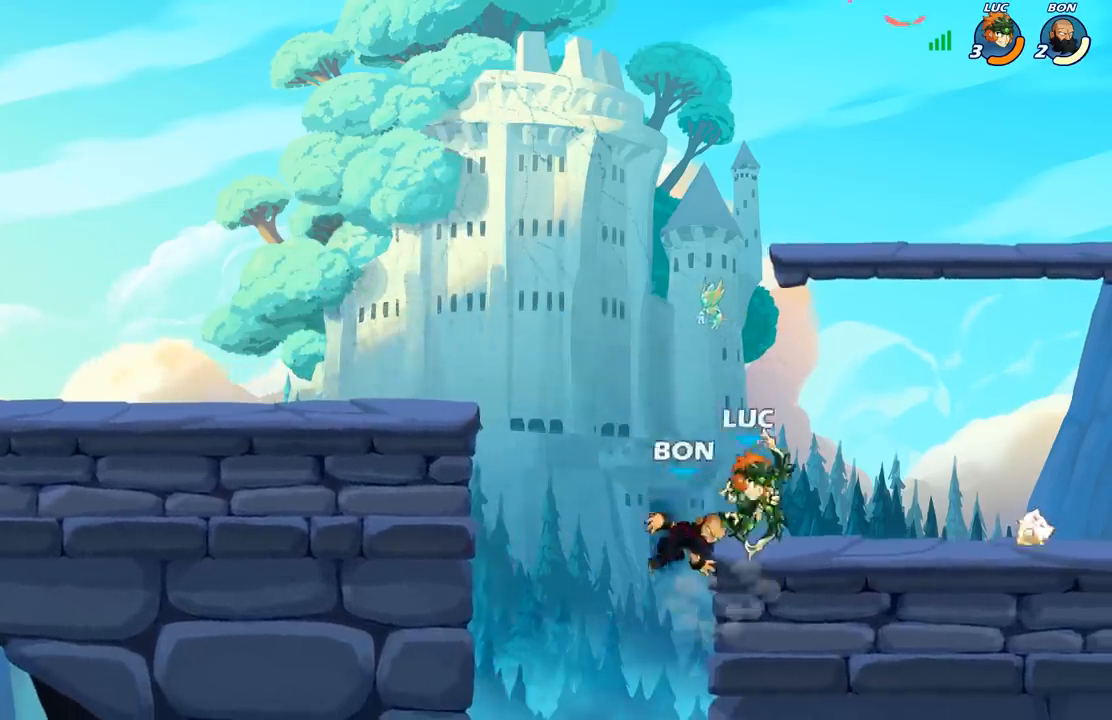
{"buttons": ["A", "X"], "left_stick": "down-left", "right_stick": "center", "events": [[117, "left_stick", "left"], [433, "A", "down"], [467, "left_stick", "down-left"], [500, "X", "down"]]}
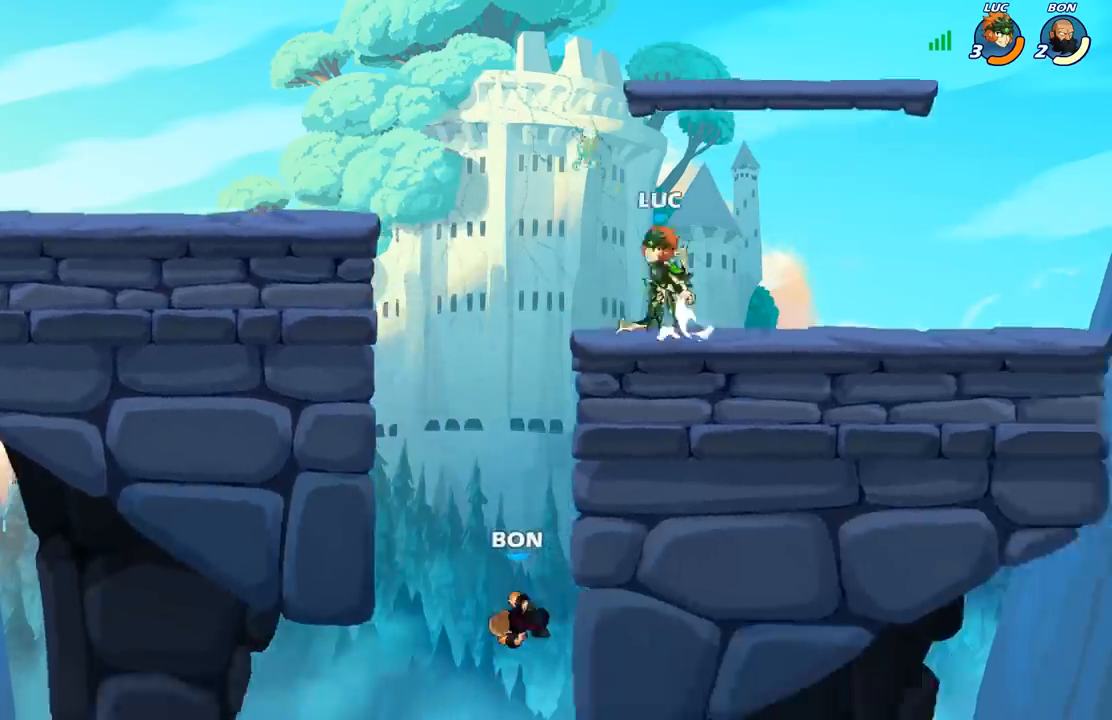
{"buttons": [], "left_stick": "down", "right_stick": "center", "events": [[17, "A", "up"], [33, "right_stick", "down"], [67, "X", "up"], [83, "left_stick", "down"], [83, "right_stick", "center"], [300, "left_stick", "center"], [500, "left_stick", "down"]]}
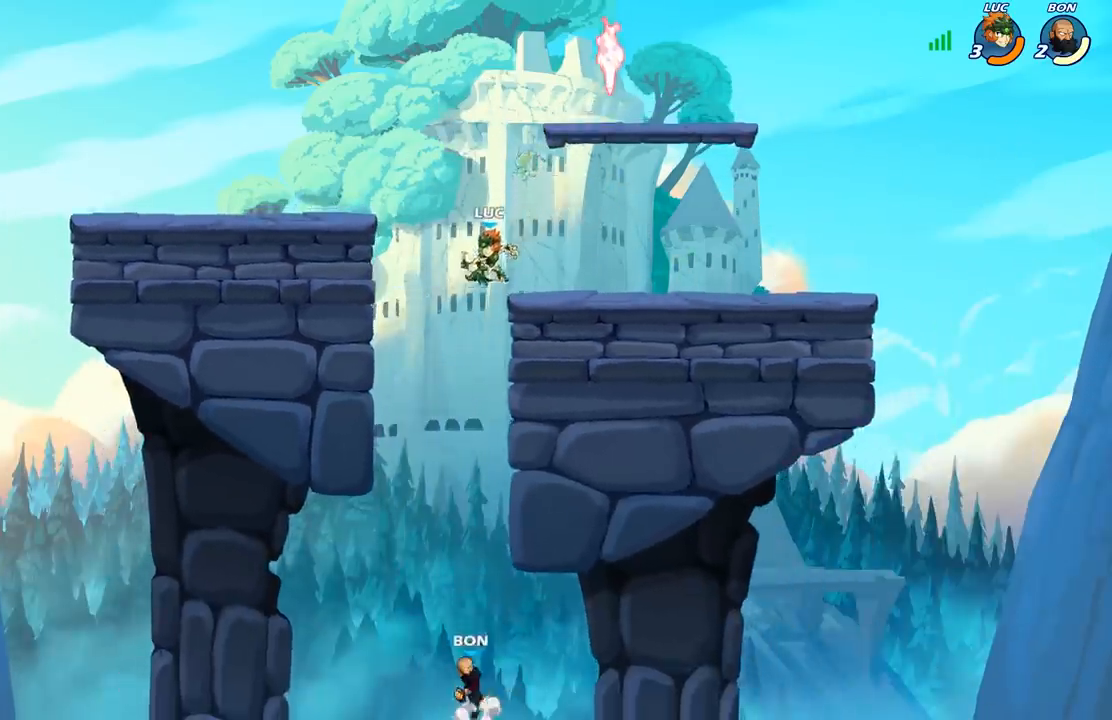
{"buttons": ["B"], "left_stick": "down", "right_stick": "center", "events": [[100, "B", "down"]]}
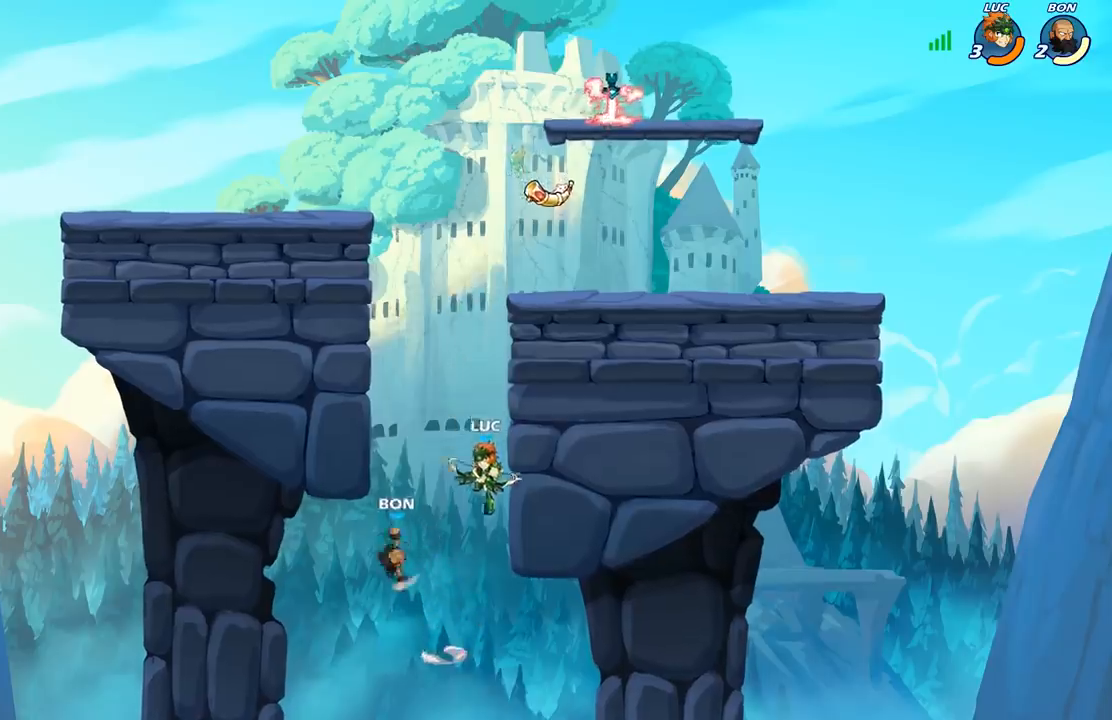
{"buttons": [], "left_stick": "up-left", "right_stick": "center", "events": [[33, "B", "up"], [83, "left_stick", "center"], [400, "A", "down"], [400, "left_stick", "up"], [450, "left_stick", "up-left"], [500, "A", "up"]]}
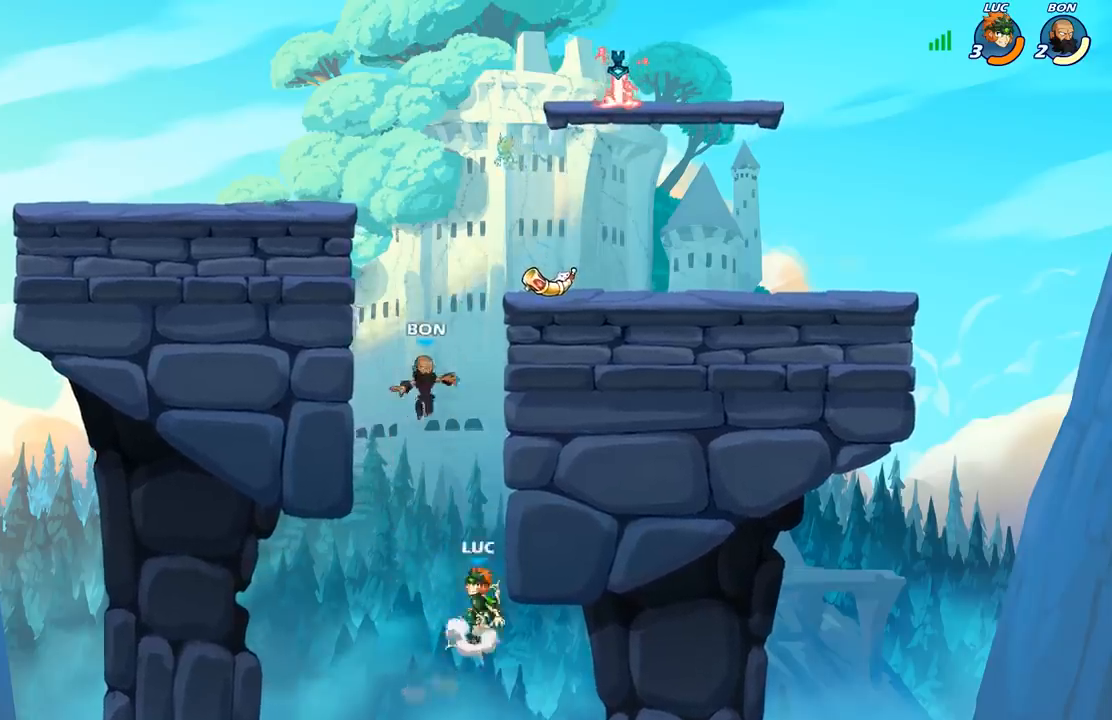
{"buttons": [], "left_stick": "up-left", "right_stick": "center", "events": [[67, "A", "down"], [433, "A", "up"]]}
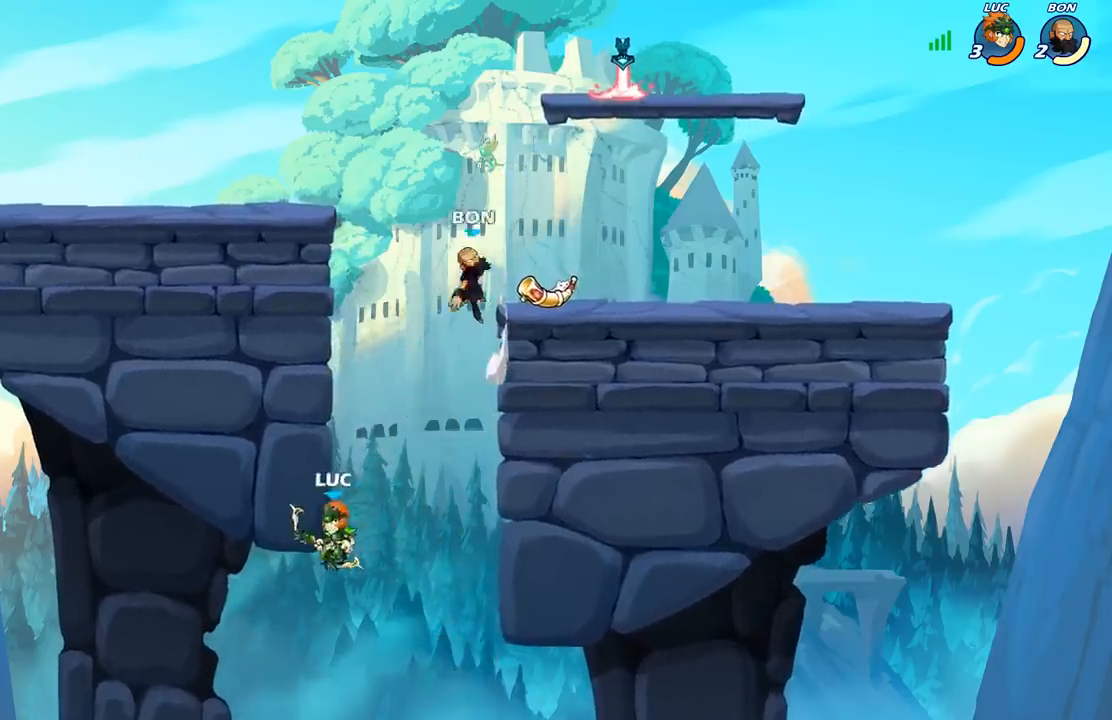
{"buttons": [], "left_stick": "up-right", "right_stick": "center", "events": [[33, "A", "down"], [33, "left_stick", "up-right"], [150, "B", "down"], [167, "A", "up"], [250, "B", "up"]]}
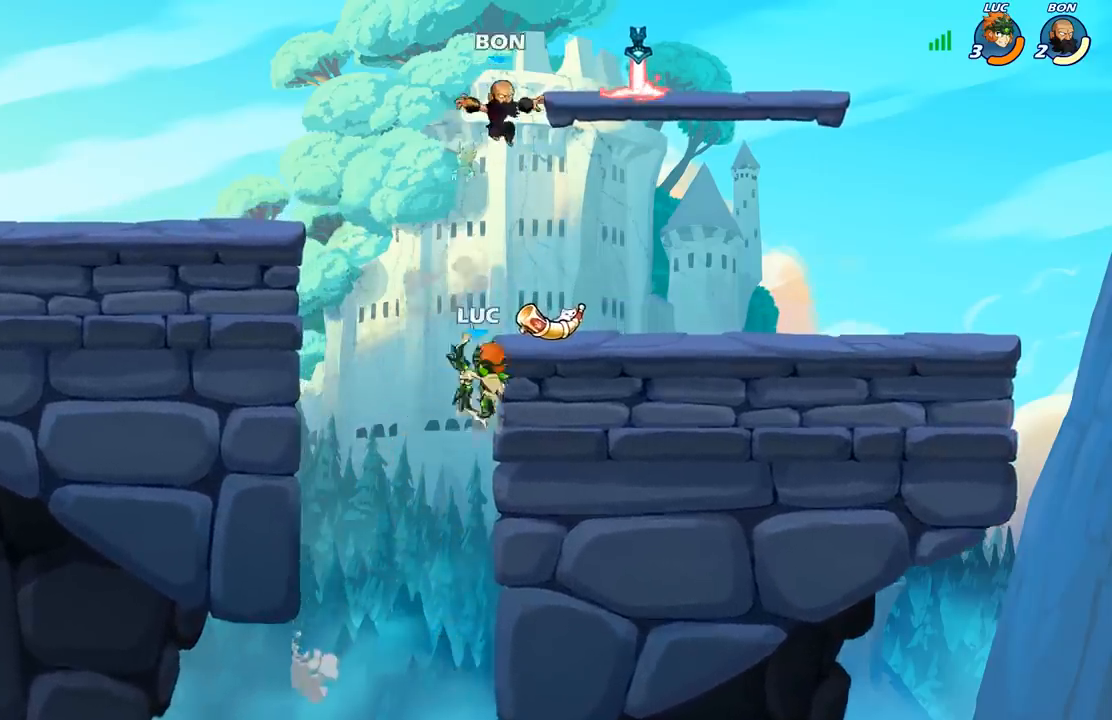
{"buttons": ["A"], "left_stick": "up-right", "right_stick": "center", "events": [[233, "A", "down"], [350, "A", "up"], [433, "A", "down"]]}
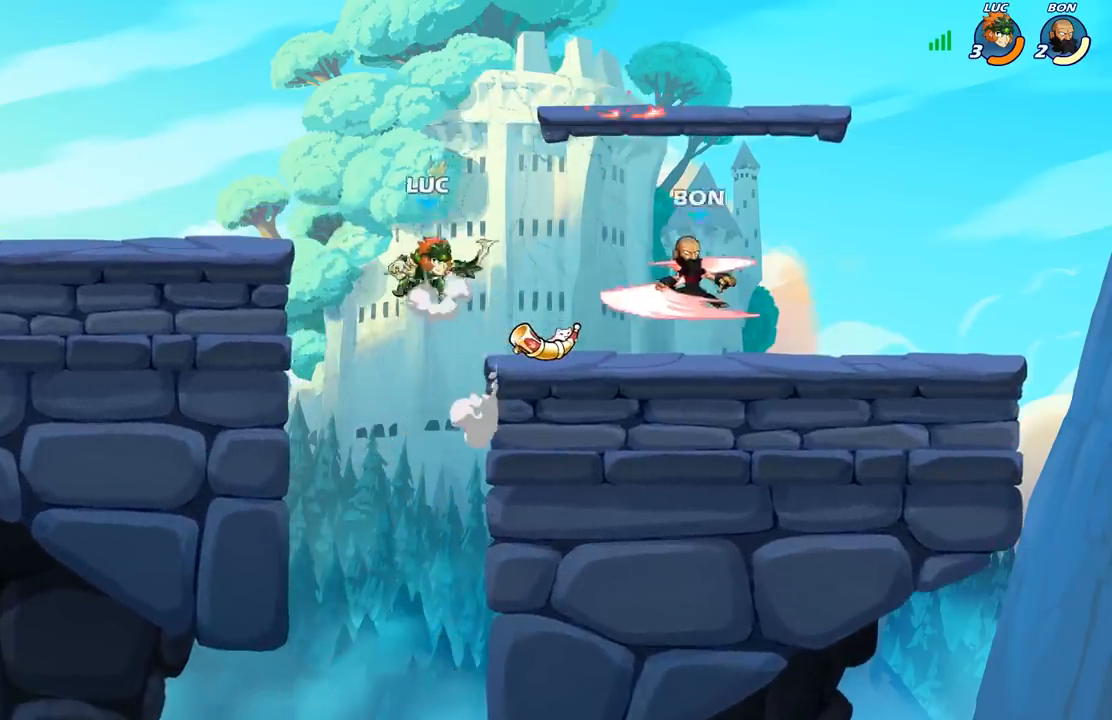
{"buttons": [], "left_stick": "center", "right_stick": "center"}
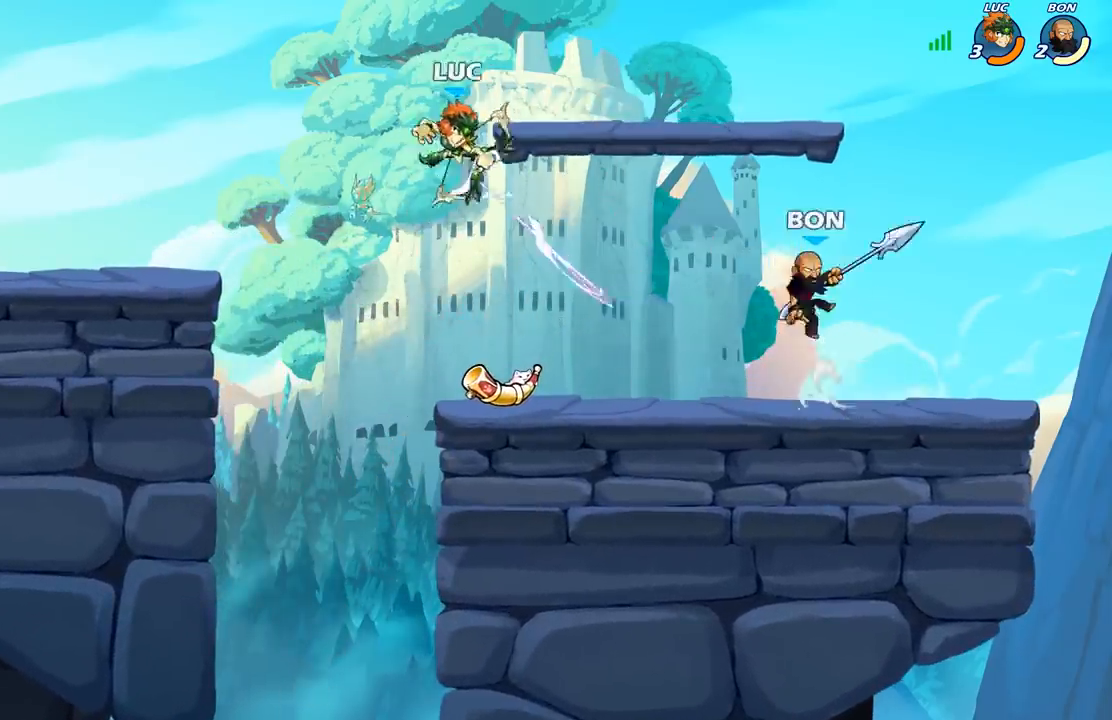
{"buttons": ["A"], "left_stick": "center", "right_stick": "center", "events": [[83, "left_stick", "left"], [317, "left_stick", "right"], [433, "A", "down"], [500, "left_stick", "center"]]}
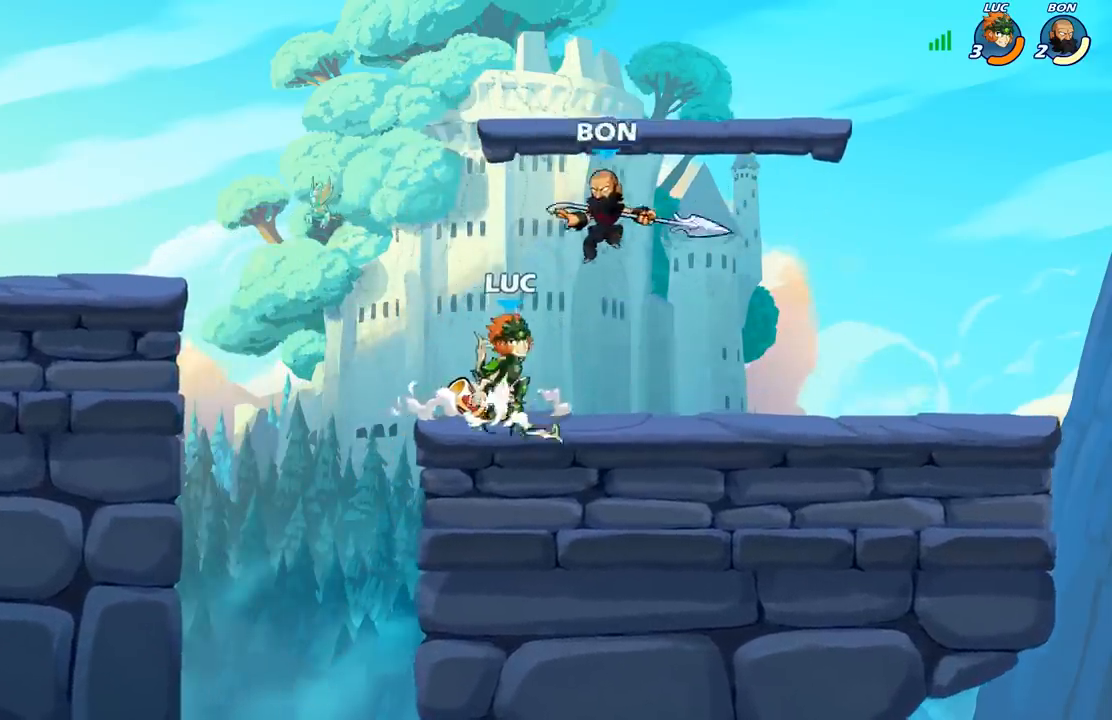
{"buttons": [], "left_stick": "center", "right_stick": "center", "events": [[17, "X", "down"], [33, "A", "up"], [67, "X", "up"]]}
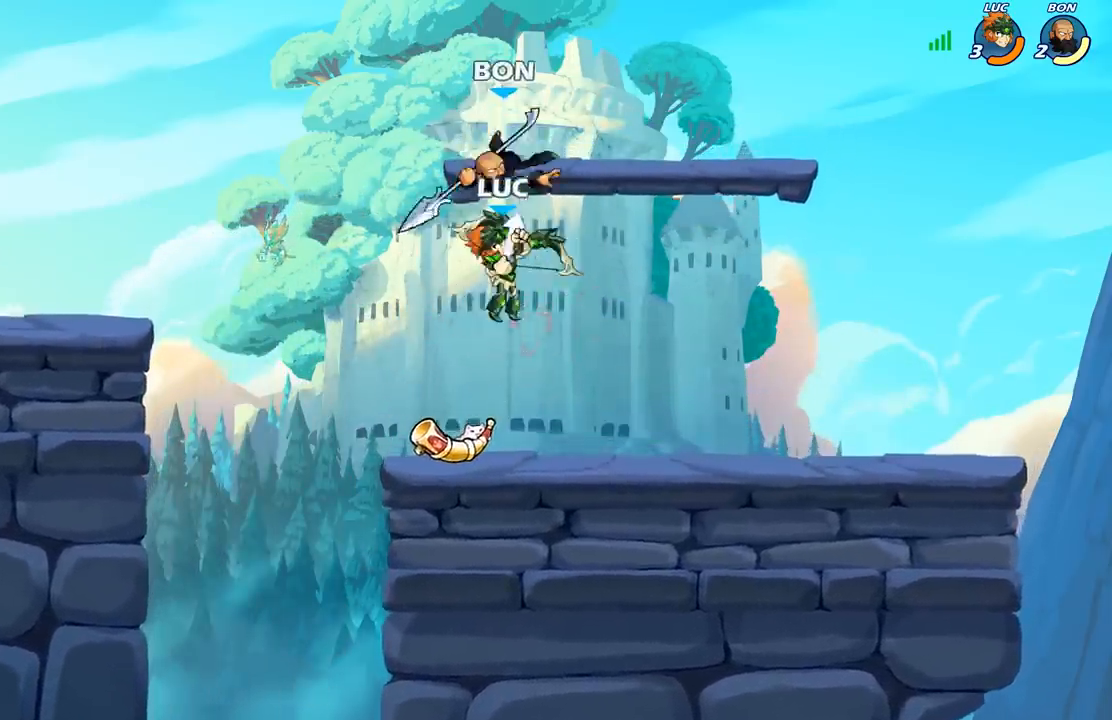
{"buttons": ["R2"], "left_stick": "up", "right_stick": "center", "events": [[117, "left_stick", "up"], [250, "R2", "down"]]}
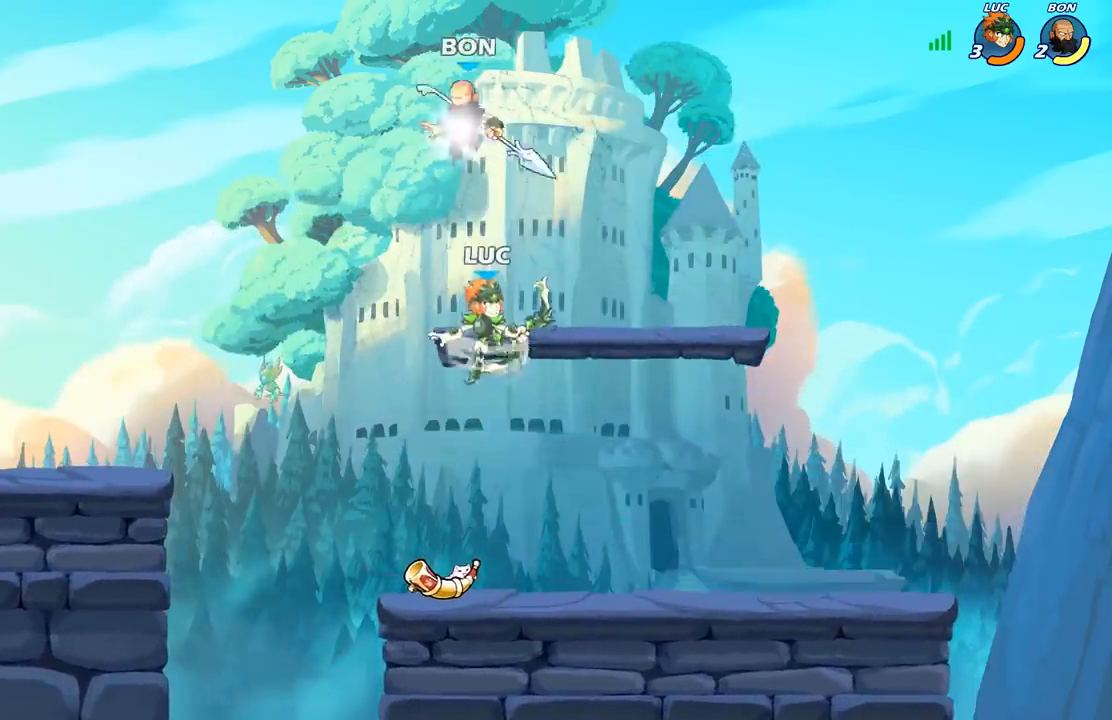
{"buttons": [], "left_stick": "right", "right_stick": "center", "events": [[17, "A", "down"], [17, "R2", "up"], [33, "left_stick", "center"], [83, "X", "down"], [150, "A", "up"], [167, "X", "up"], [300, "left_stick", "up-left"], [400, "left_stick", "right"]]}
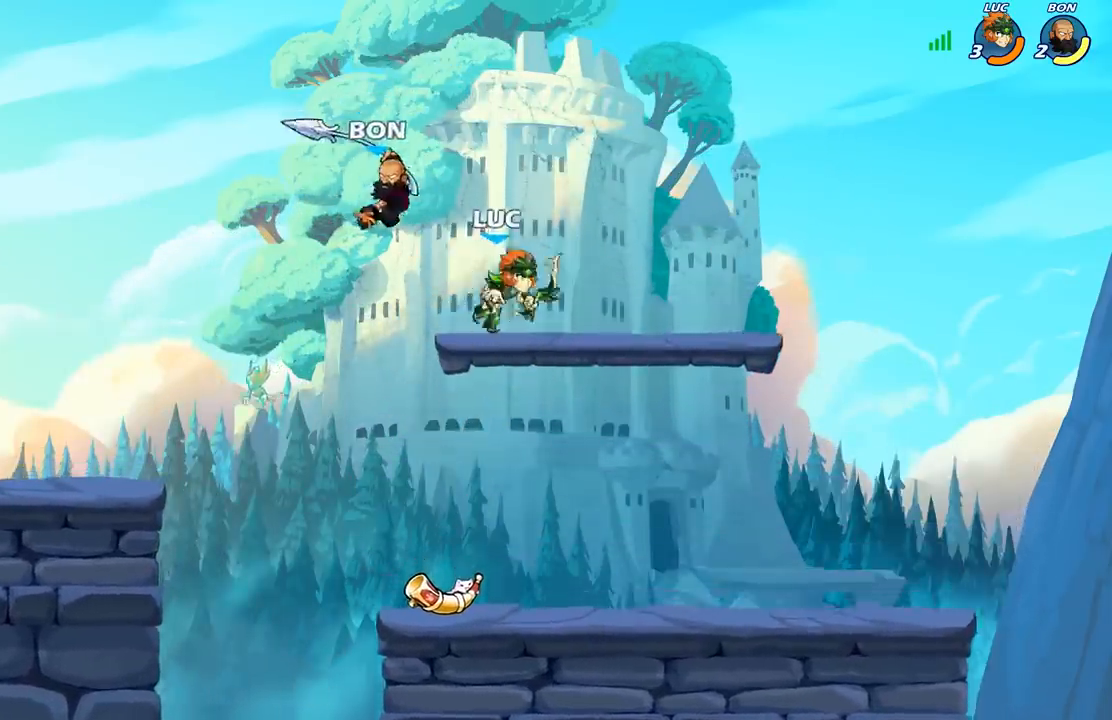
{"buttons": [], "left_stick": "down-left", "right_stick": "center", "events": [[300, "left_stick", "down-left"]]}
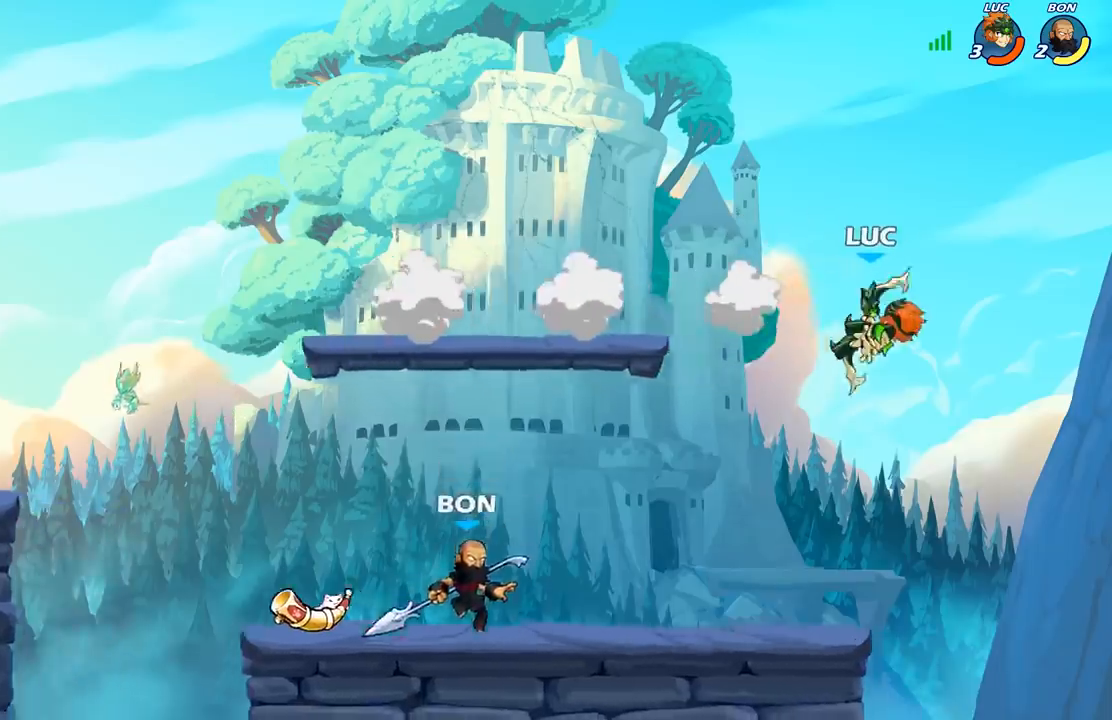
{"buttons": [], "left_stick": "center", "right_stick": "center", "events": [[17, "left_stick", "up-left"], [67, "B", "down"], [167, "B", "up"], [333, "left_stick", "center"]]}
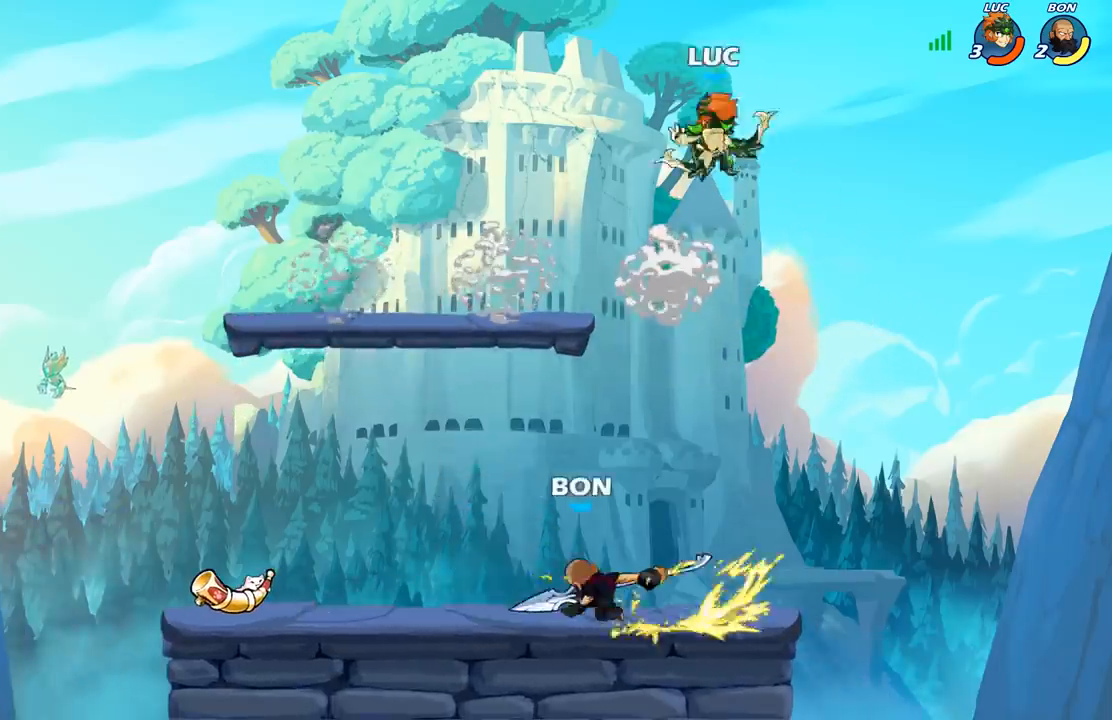
{"buttons": [], "left_stick": "down-left", "right_stick": "center", "events": [[67, "left_stick", "down-left"]]}
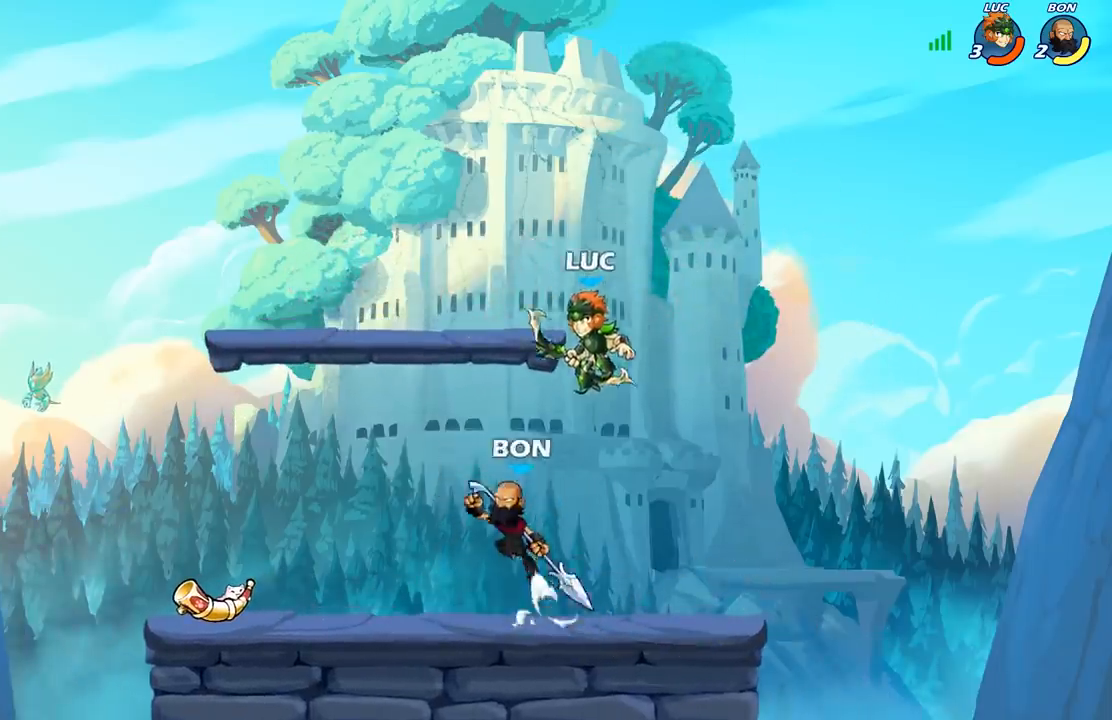
{"buttons": [], "left_stick": "down-left", "right_stick": "center", "events": [[67, "A", "down"], [83, "left_stick", "up-left"], [167, "A", "up"], [267, "left_stick", "down-left"]]}
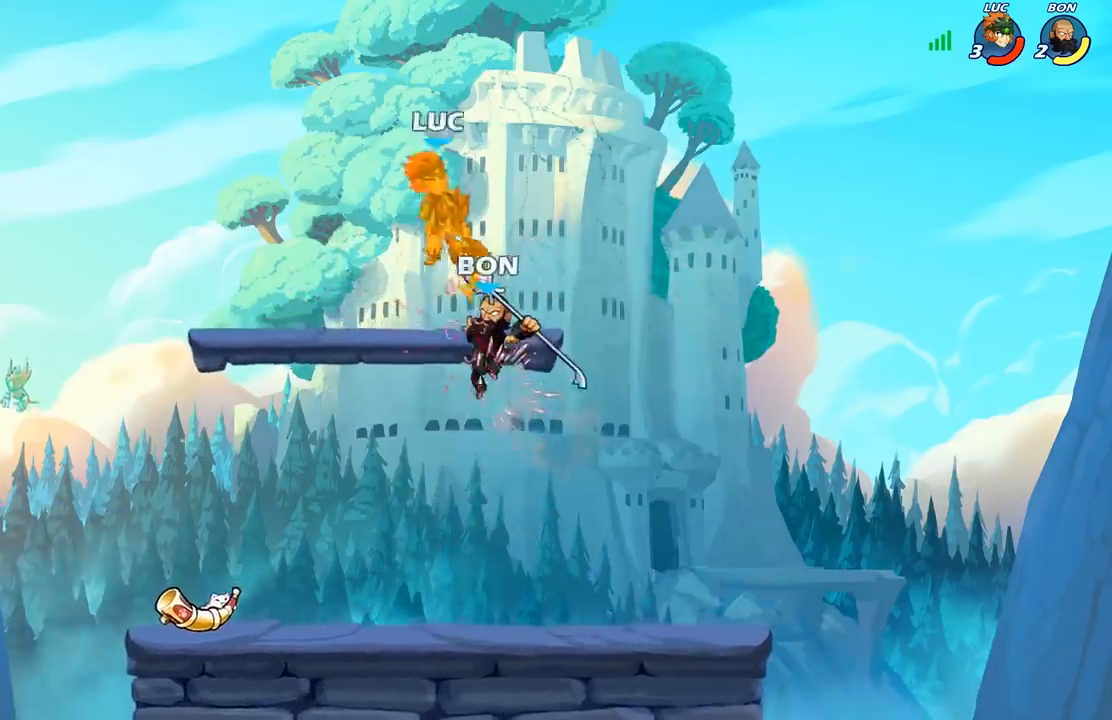
{"buttons": ["R2"], "left_stick": "down-left", "right_stick": "center", "events": [[83, "left_stick", "up-left"], [133, "left_stick", "left"], [233, "left_stick", "down-left"], [383, "R2", "down"]]}
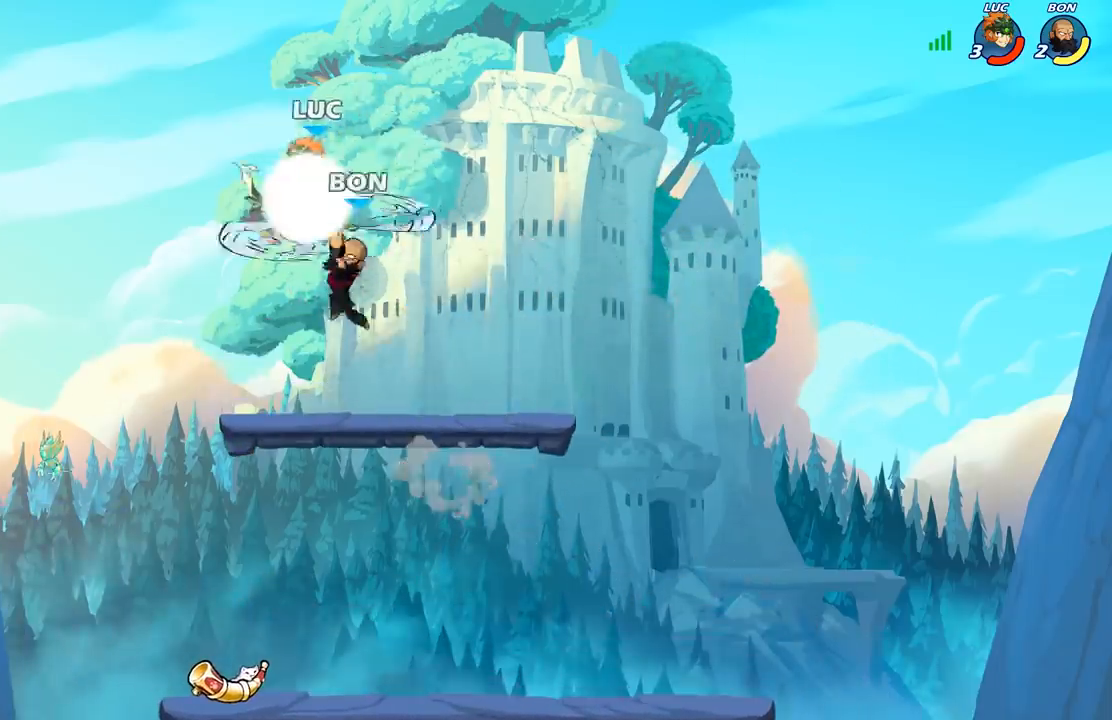
{"buttons": [], "left_stick": "right", "right_stick": "center", "events": [[217, "left_stick", "down-right"], [283, "left_stick", "right"], [300, "R2", "up"], [317, "A", "down"], [450, "A", "up"]]}
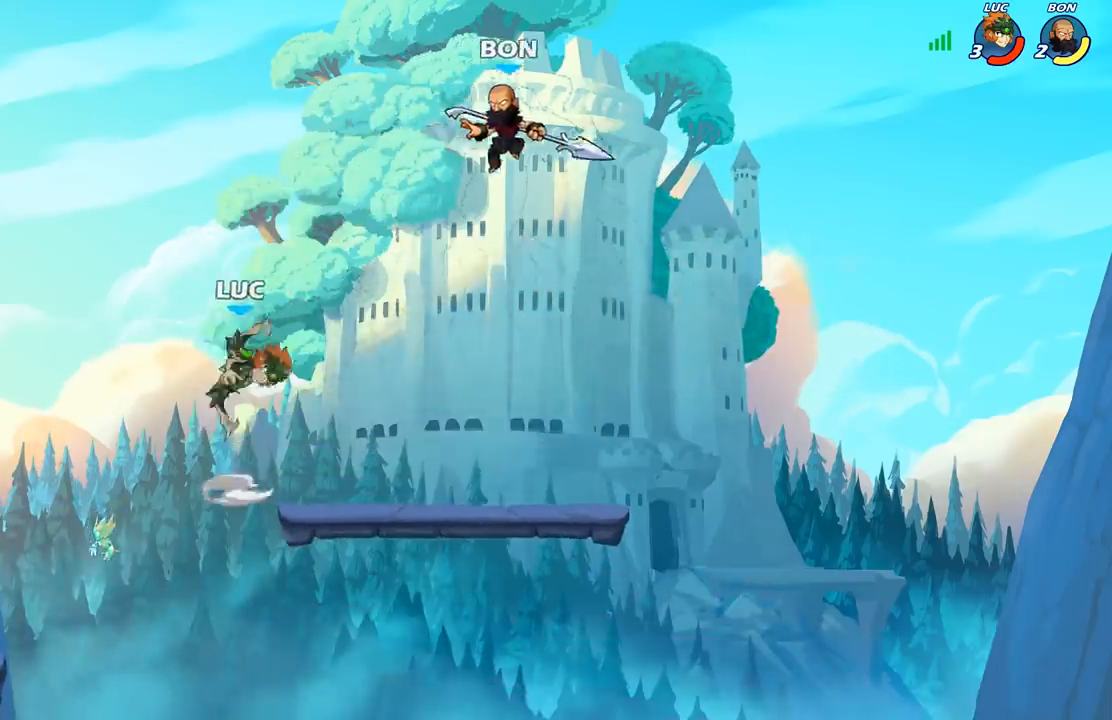
{"buttons": [], "left_stick": "center", "right_stick": "center", "events": [[67, "A", "down"], [133, "A", "up"], [133, "X", "down"], [150, "left_stick", "down"], [233, "X", "up"], [300, "left_stick", "center"]]}